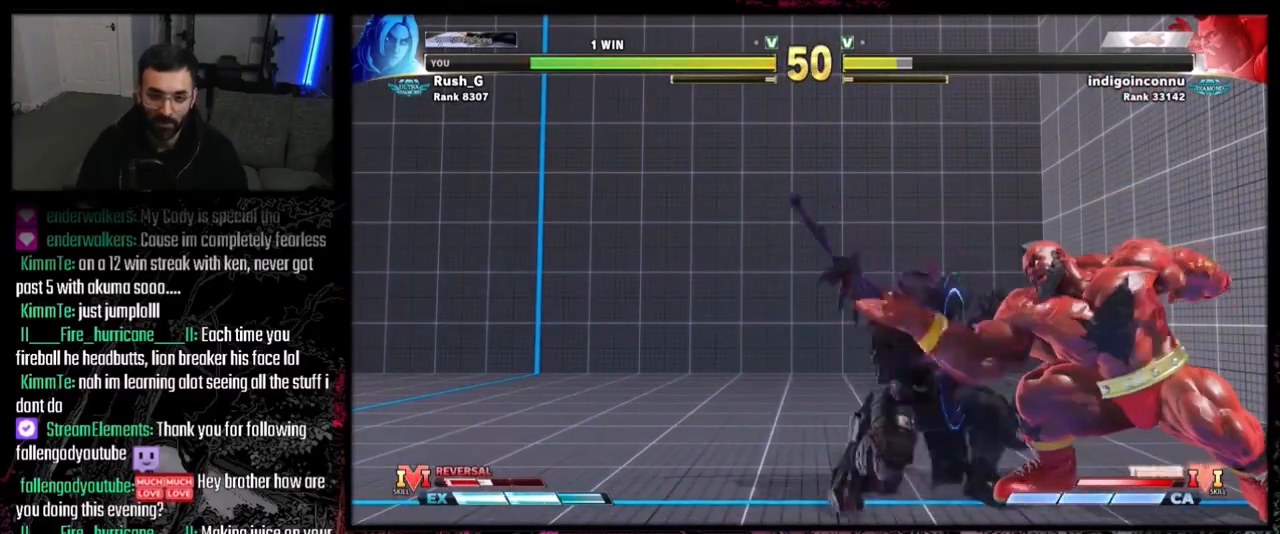
Gameplay with a controller (PlayStation layout); each line is a JSON object with the inputs held at the frame after it. "events" lists button and stick changes between this image and that frame as [ms after this image, input, new state], when the widget could be followed in between. Not read: L3 R3.
{"buttons": [], "events": [[501, "DPAD_LEFT", "up"]]}
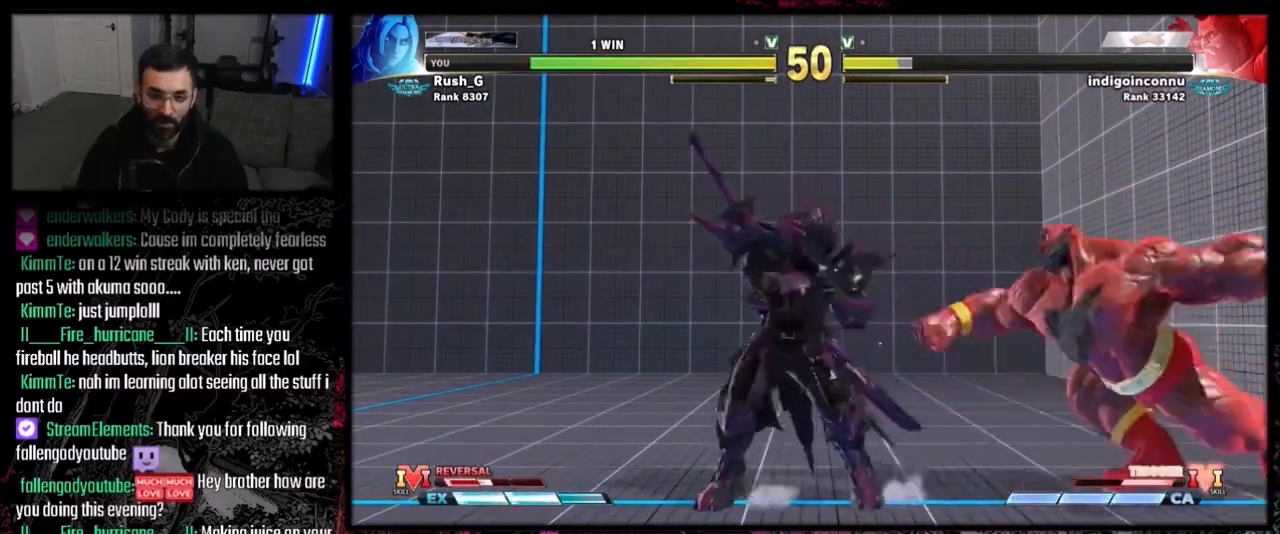
{"buttons": ["DPAD_DOWN", "DPAD_LEFT"], "events": [[67, "DPAD_LEFT", "down"], [133, "DPAD_LEFT", "up"], [167, "DPAD_LEFT", "down"], [400, "DPAD_DOWN", "down"]]}
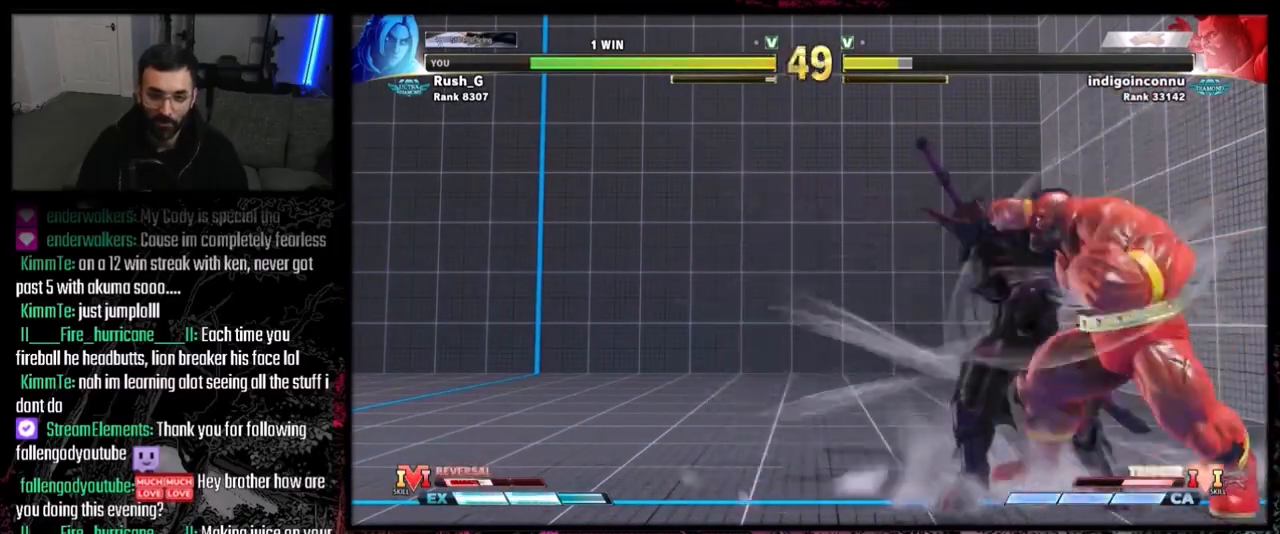
{"buttons": [], "events": [[100, "DPAD_DOWN", "up"], [100, "DPAD_UP", "down"], [401, "DPAD_LEFT", "up"], [401, "DPAD_UP", "up"]]}
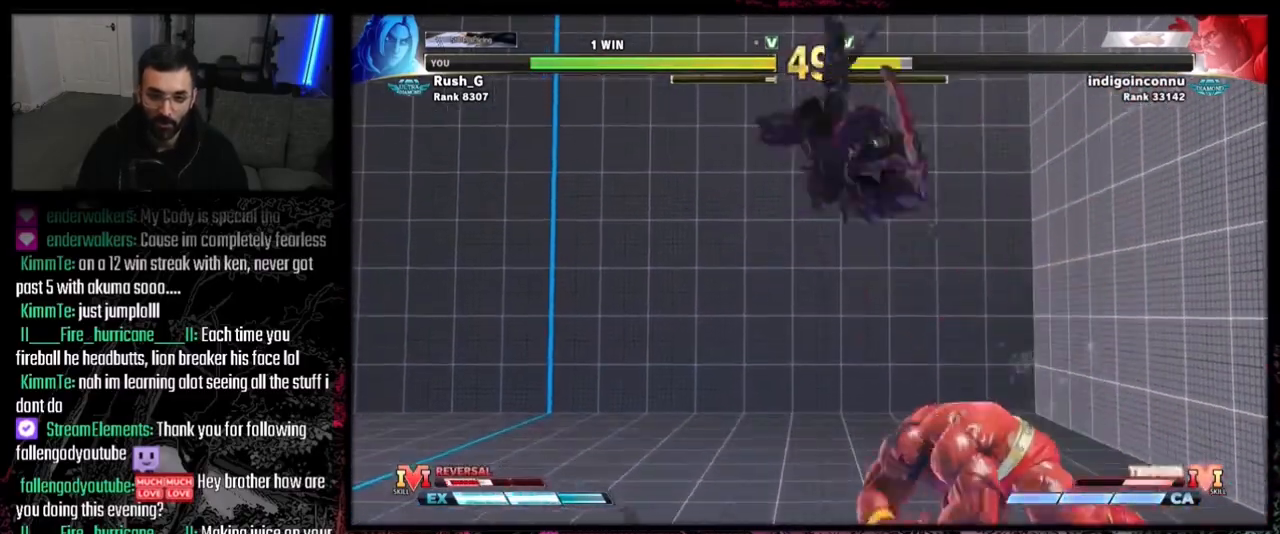
{"buttons": ["DPAD_DOWN"], "events": [[100, "R2", "down"], [200, "R2", "up"], [500, "DPAD_DOWN", "down"]]}
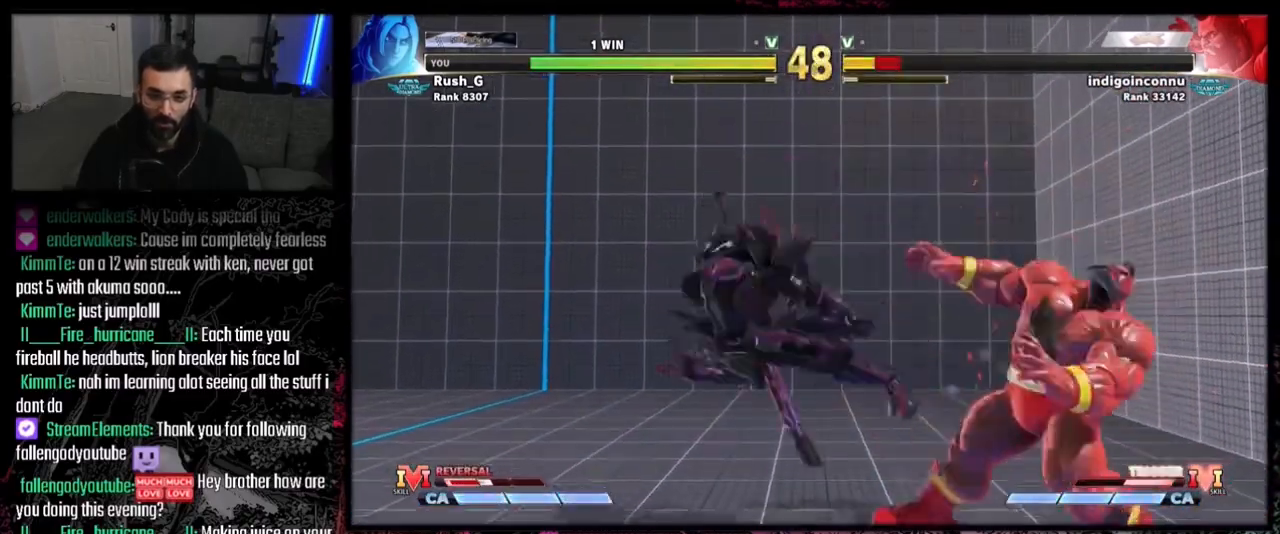
{"buttons": [], "events": [[34, "DPAD_LEFT", "down"], [67, "DPAD_DOWN", "up"], [100, "L2", "down"], [134, "DPAD_LEFT", "up"], [167, "L2", "up"]]}
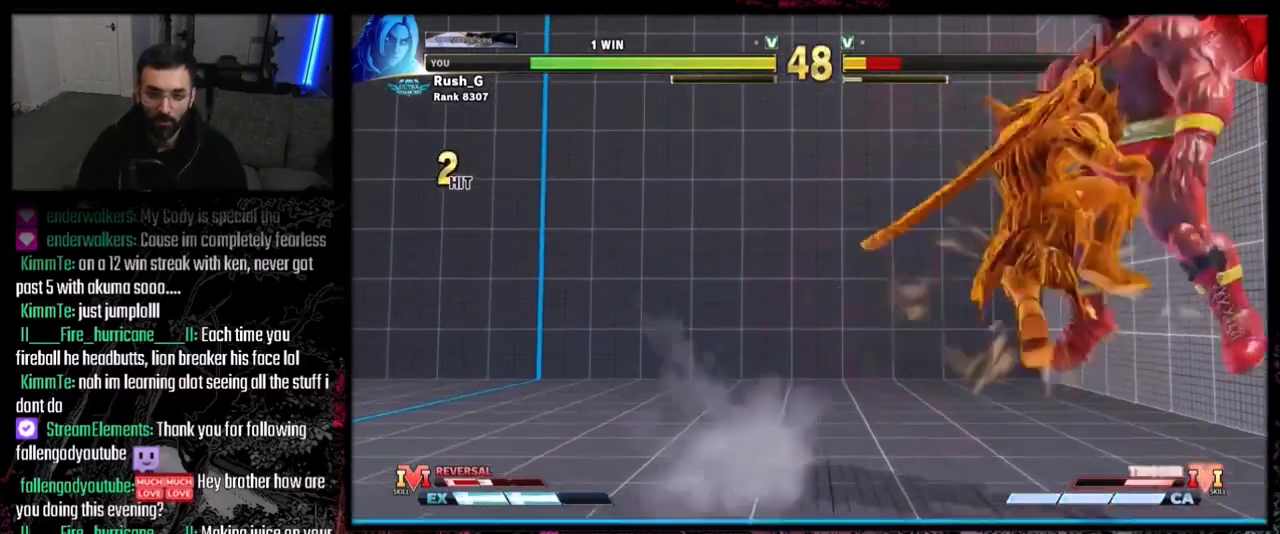
{"buttons": [], "events": []}
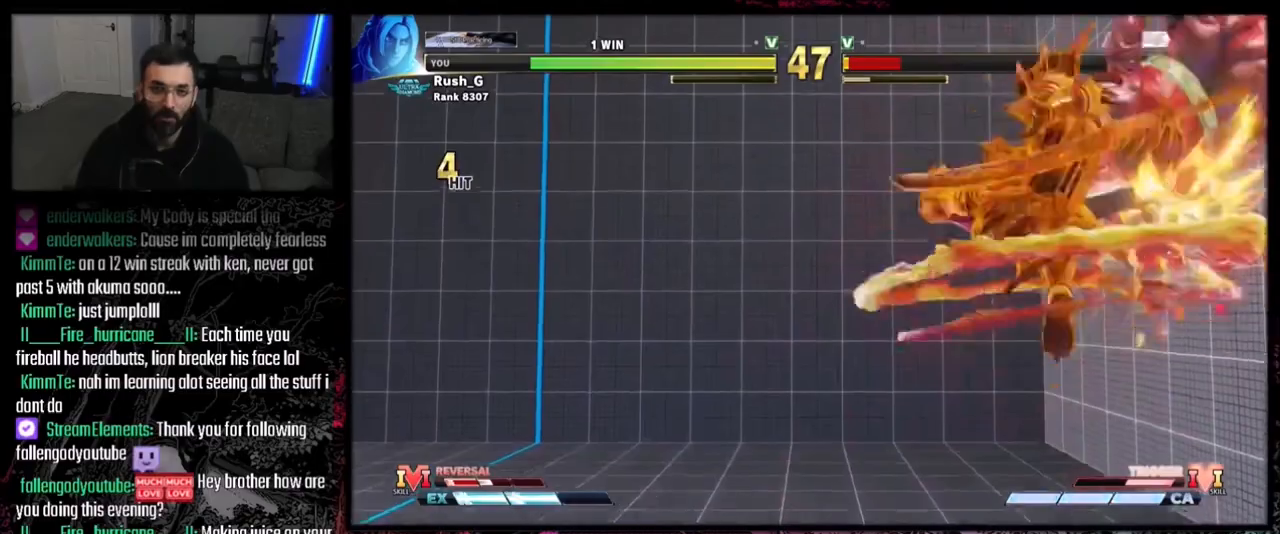
{"buttons": [], "events": []}
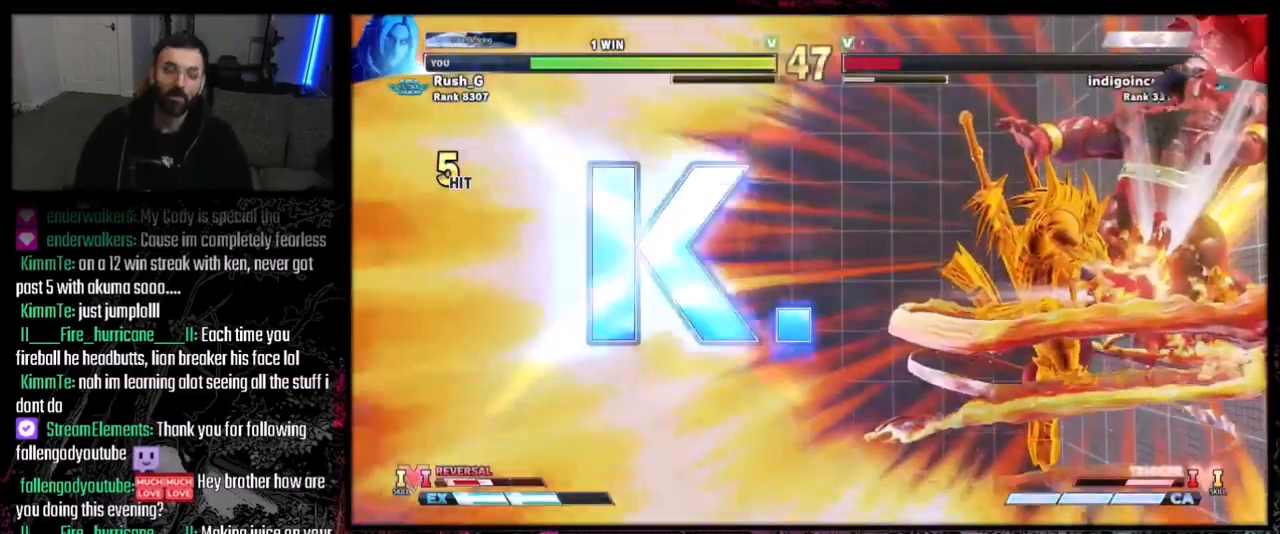
{"buttons": [], "events": []}
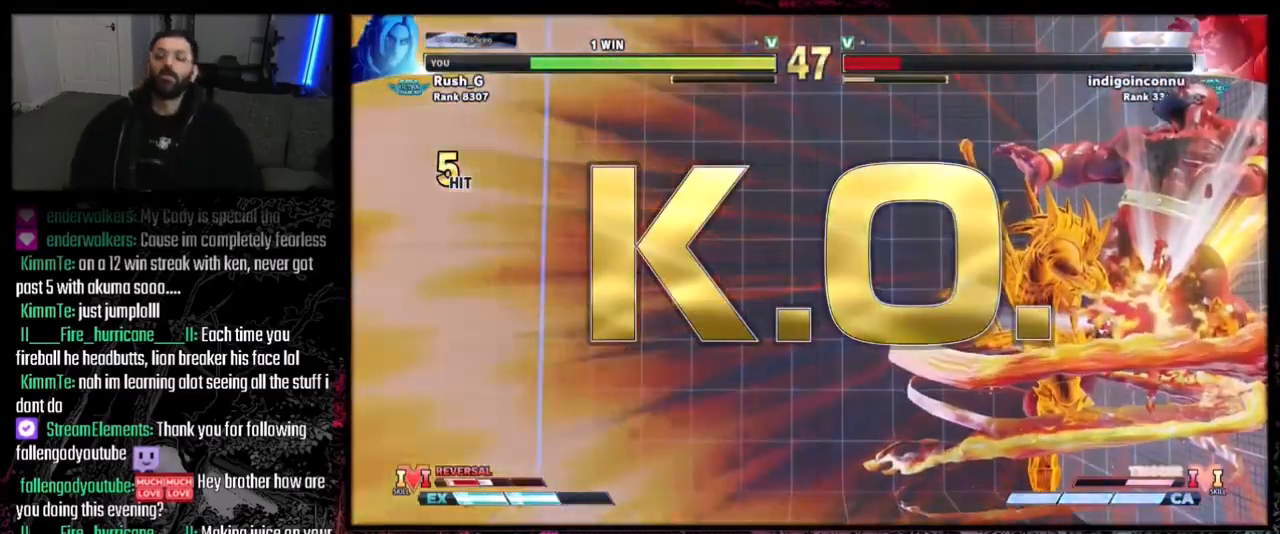
{"buttons": [], "events": []}
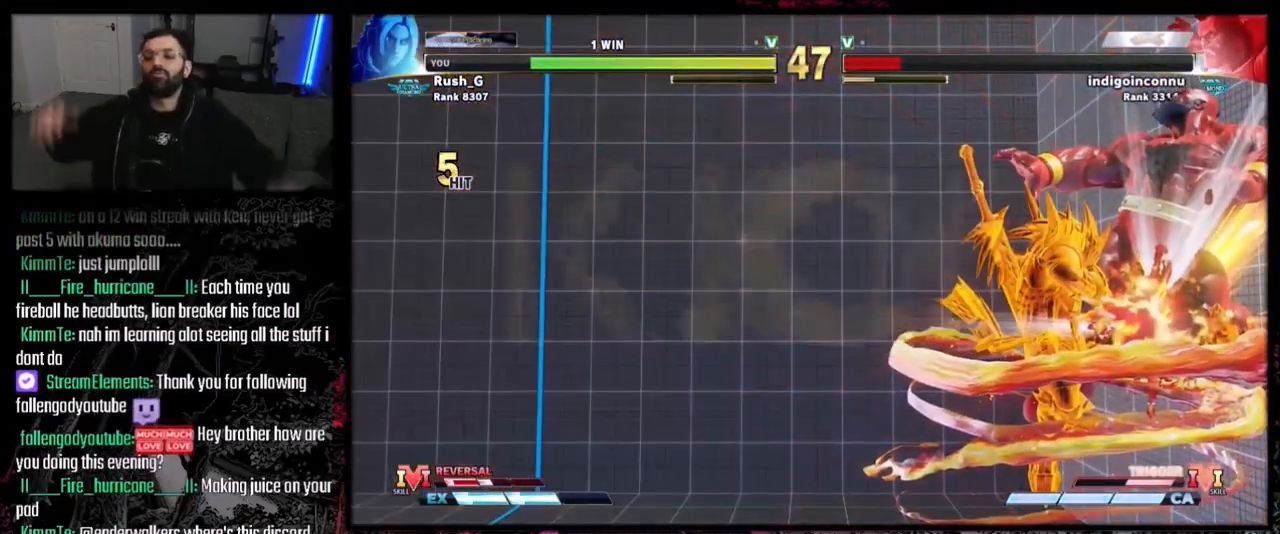
{"buttons": [], "events": []}
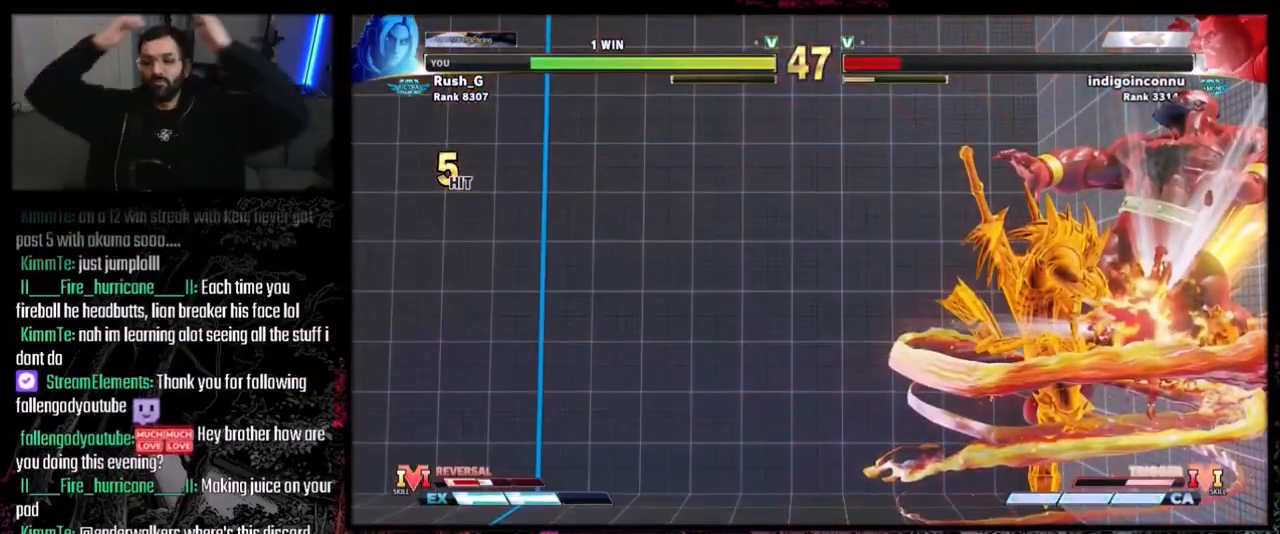
{"buttons": ["DPAD_DOWN", "DPAD_LEFT"], "events": [[134, "DPAD_DOWN", "down"], [167, "DPAD_LEFT", "down"]]}
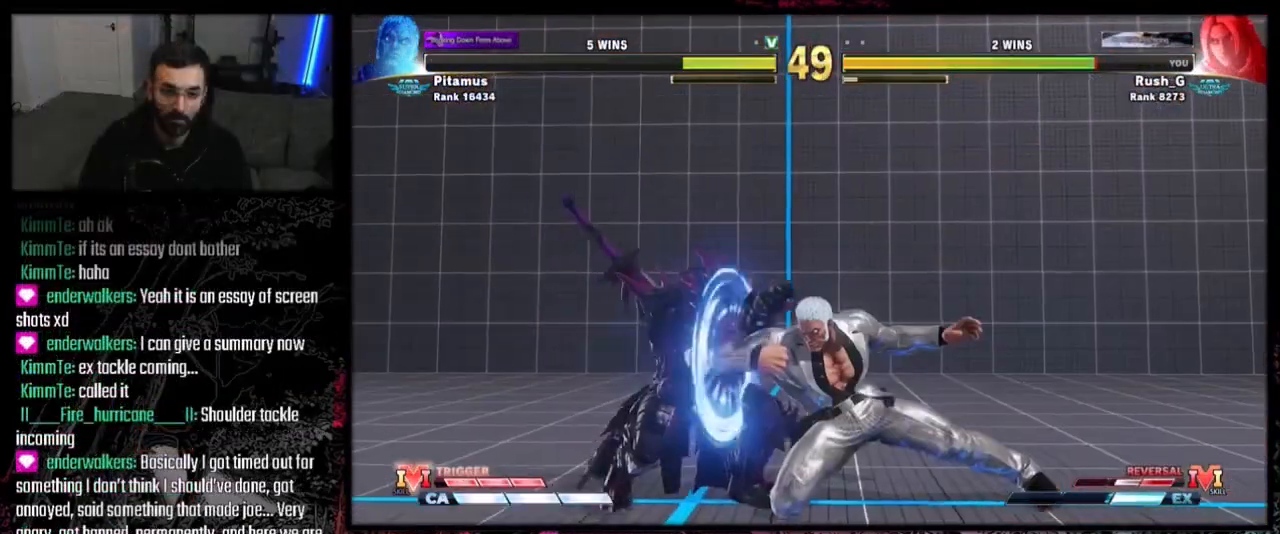
{"buttons": ["DPAD_RIGHT"], "events": [[200, "DPAD_DOWN", "up"], [500, "DPAD_LEFT", "up"], [500, "DPAD_RIGHT", "down"]]}
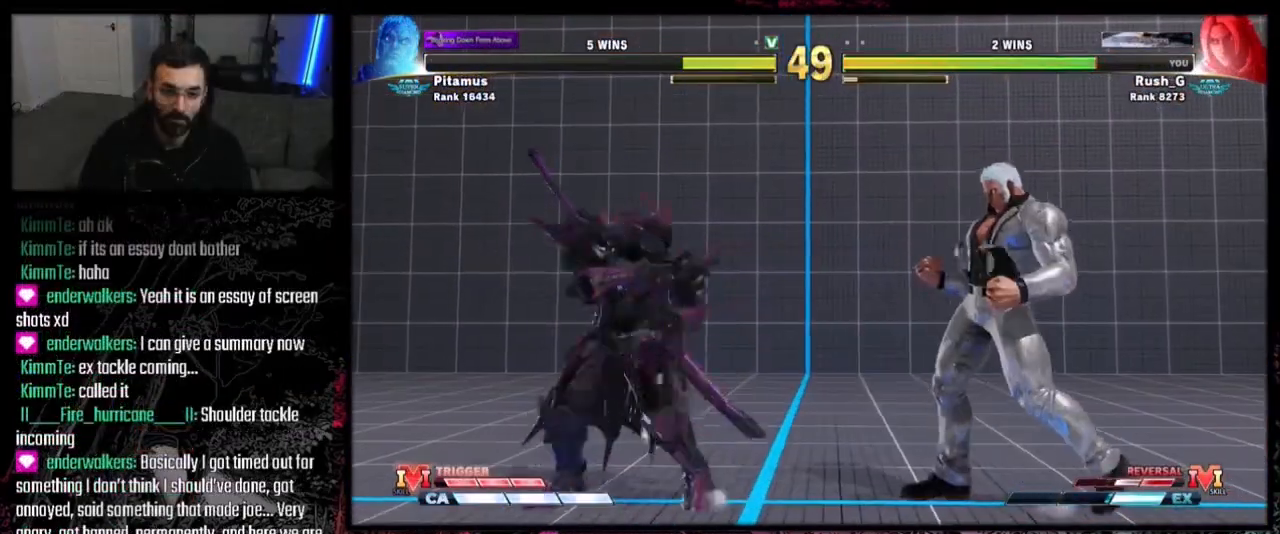
{"buttons": [], "events": [[234, "DPAD_LEFT", "down"], [234, "DPAD_RIGHT", "up"], [267, "TRIANGLE", "down"], [334, "DPAD_LEFT", "up"], [334, "TRIANGLE", "up"]]}
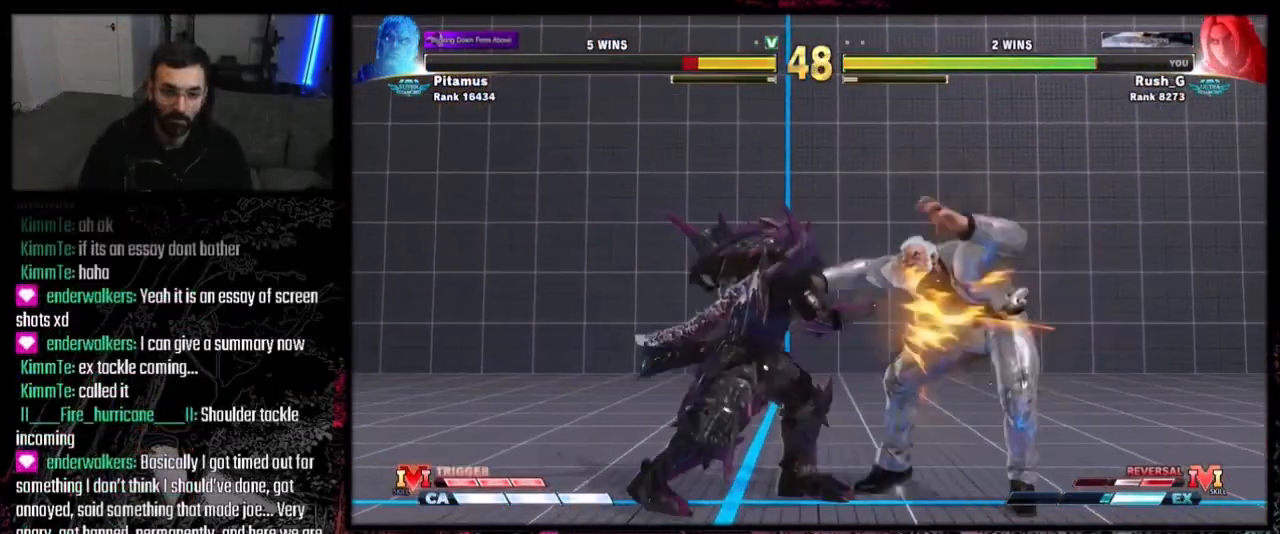
{"buttons": ["R2"], "events": [[67, "R1", "down"], [133, "DPAD_DOWN", "down"], [167, "DPAD_LEFT", "down"], [167, "R1", "up"], [233, "DPAD_DOWN", "up"], [300, "DPAD_LEFT", "up"], [300, "R2", "down"], [334, "R2", "up"], [400, "R2", "down"], [467, "R2", "up"], [500, "R2", "down"]]}
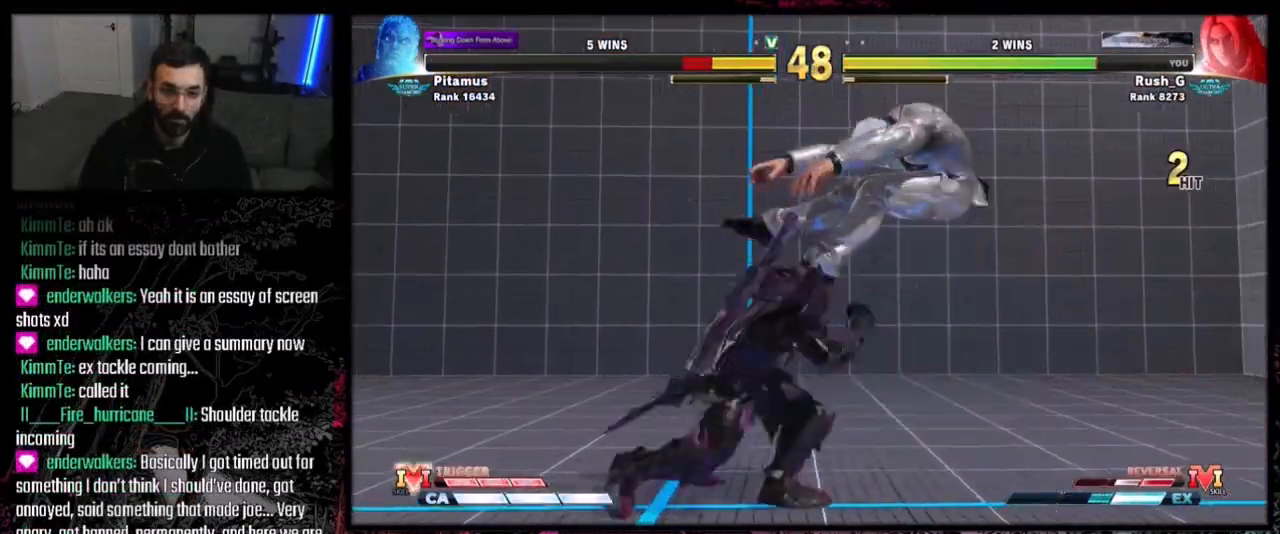
{"buttons": [], "events": [[100, "R2", "up"]]}
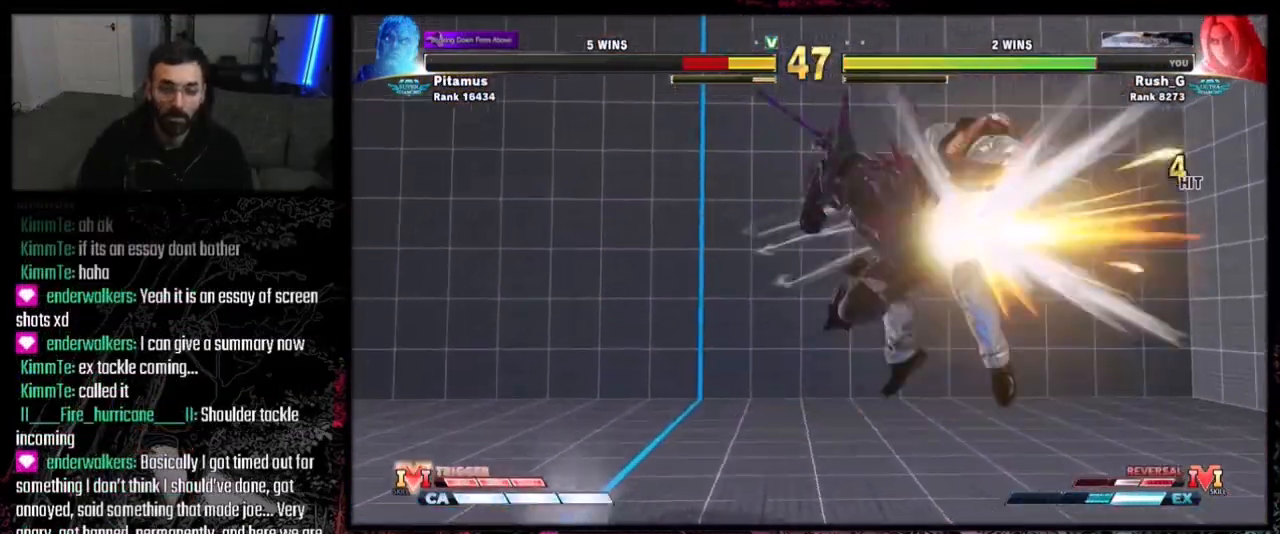
{"buttons": [], "events": []}
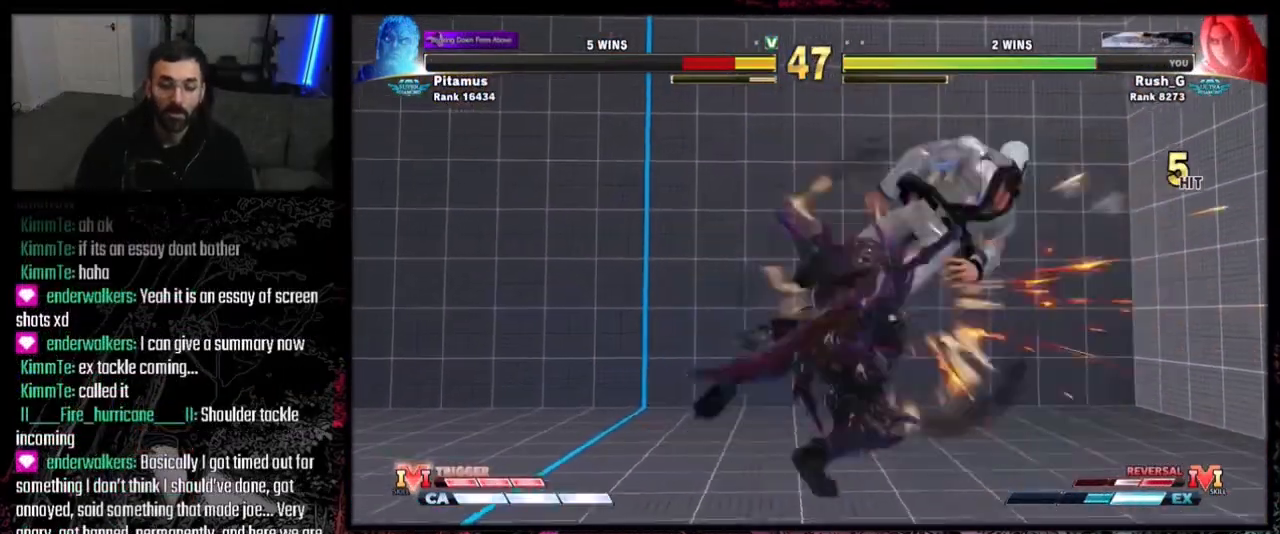
{"buttons": ["DPAD_RIGHT"], "events": [[468, "DPAD_RIGHT", "down"]]}
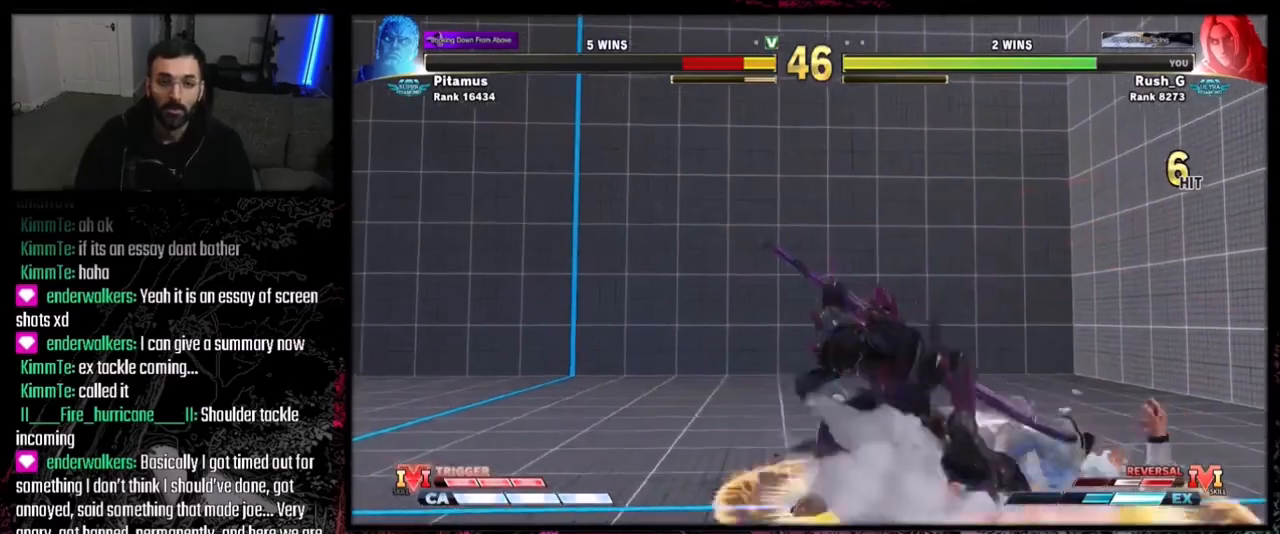
{"buttons": [], "events": [[467, "DPAD_RIGHT", "up"]]}
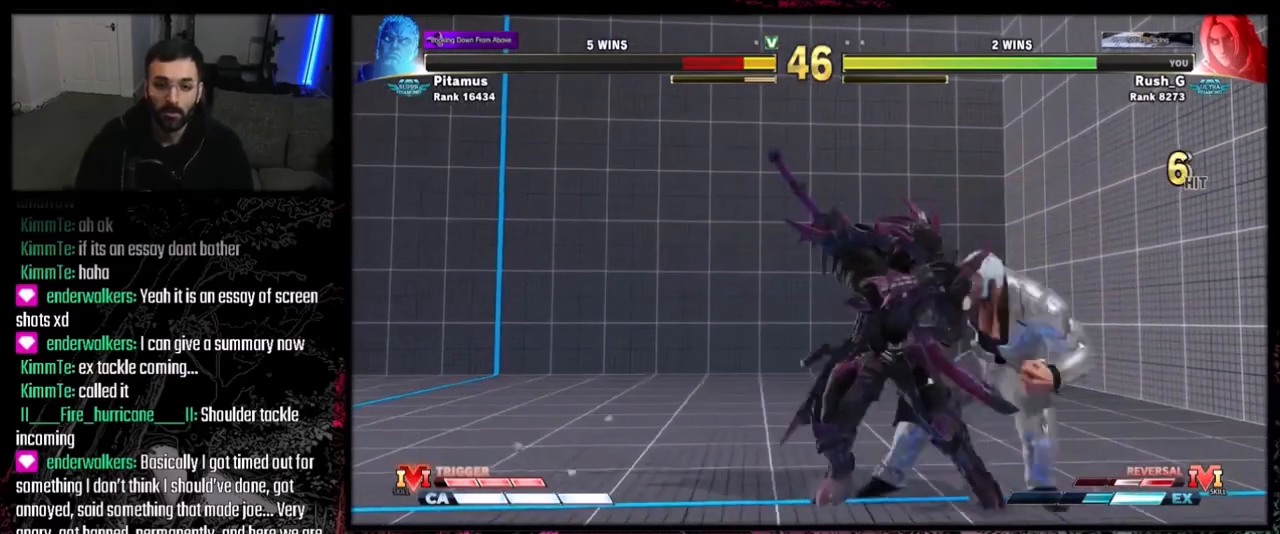
{"buttons": [], "events": [[33, "CROSS", "down"], [33, "SQUARE", "down"], [200, "CROSS", "up"], [200, "SQUARE", "up"], [267, "DPAD_RIGHT", "down"], [400, "DPAD_DOWN", "down"], [434, "DPAD_DOWN", "up"], [434, "DPAD_RIGHT", "up"]]}
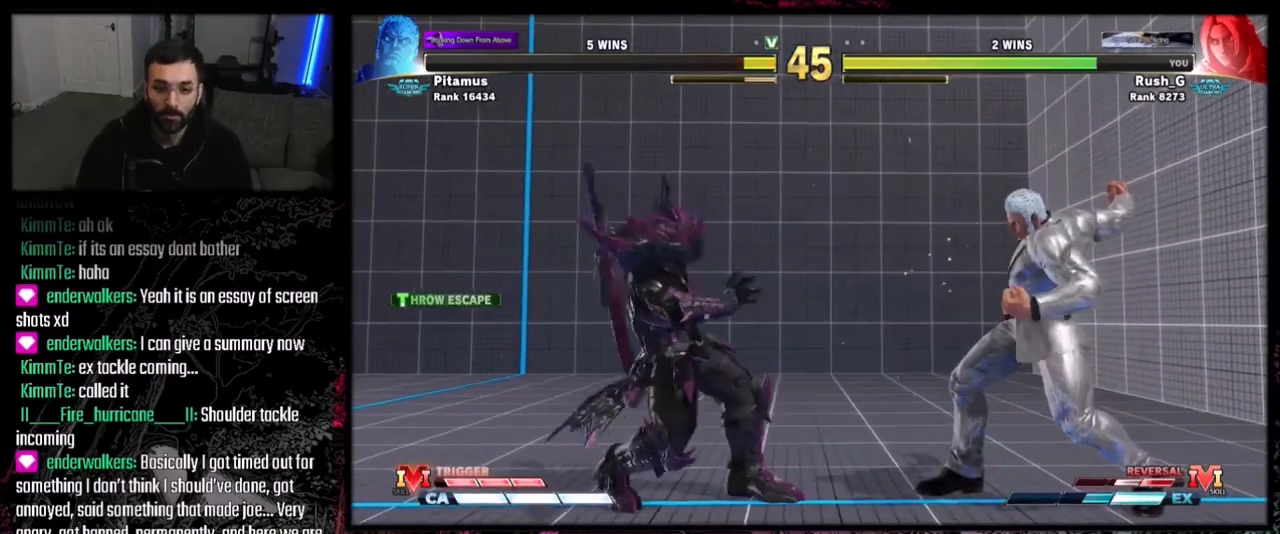
{"buttons": ["DPAD_DOWN", "DPAD_LEFT"], "events": [[267, "DPAD_RIGHT", "down"], [468, "DPAD_DOWN", "down"], [468, "DPAD_RIGHT", "up"], [501, "DPAD_LEFT", "down"]]}
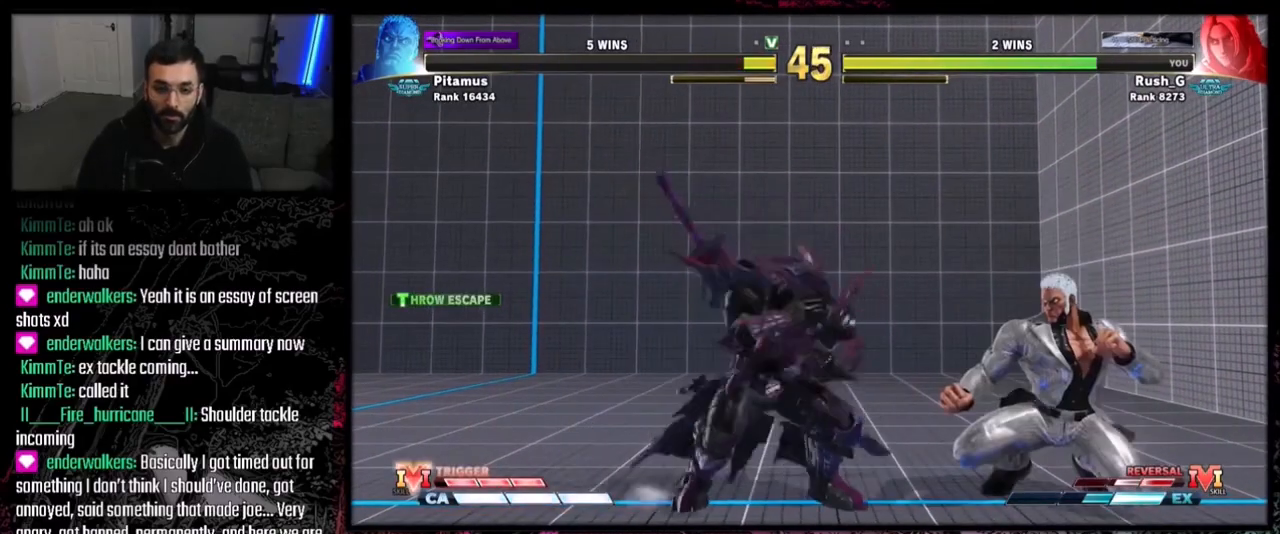
{"buttons": ["CROSS", "SQUARE"], "events": [[167, "DPAD_LEFT", "up"], [200, "DPAD_DOWN", "up"], [200, "DPAD_RIGHT", "down"], [467, "CROSS", "down"], [467, "SQUARE", "down"], [501, "DPAD_RIGHT", "up"]]}
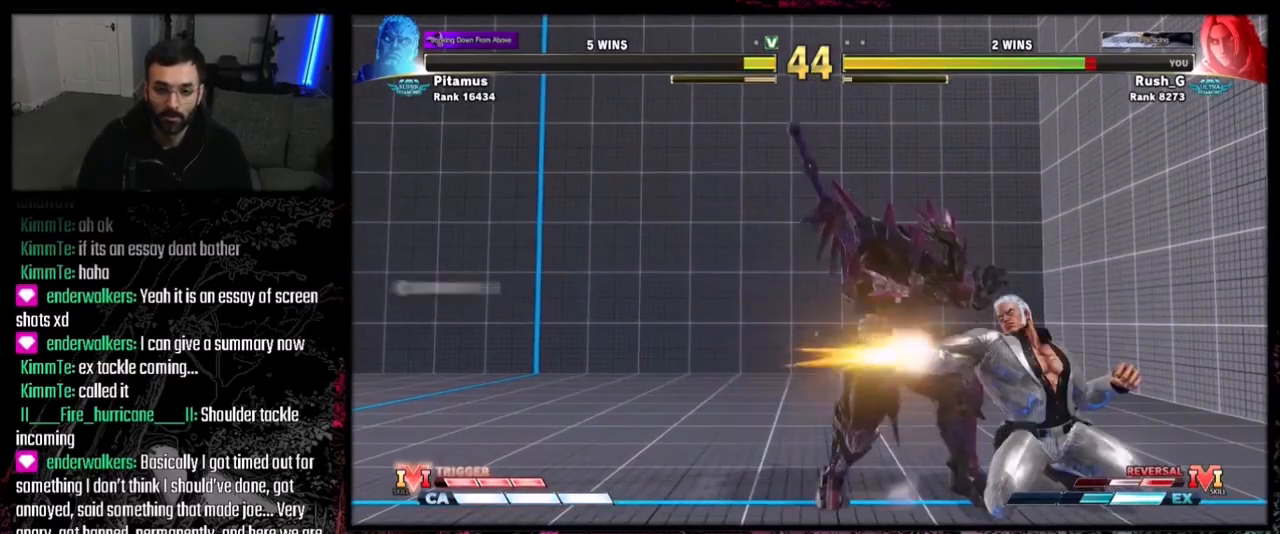
{"buttons": ["DPAD_DOWN", "DPAD_LEFT"], "events": [[133, "CROSS", "up"], [133, "SQUARE", "up"], [266, "DPAD_DOWN", "down"], [300, "DPAD_LEFT", "down"]]}
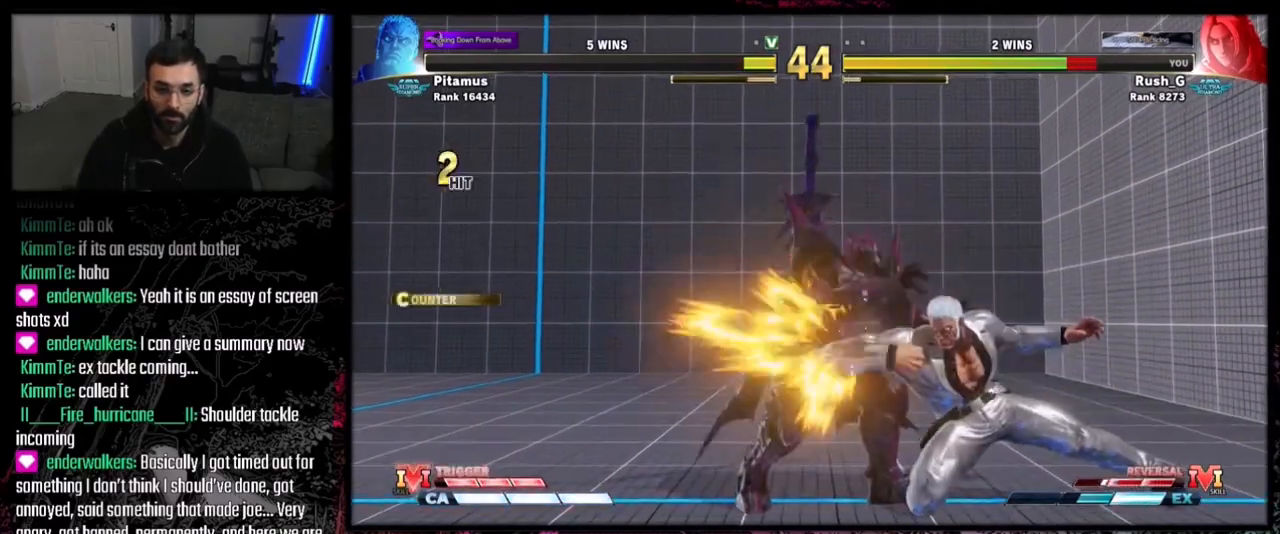
{"buttons": ["DPAD_LEFT"], "events": [[167, "DPAD_DOWN", "up"]]}
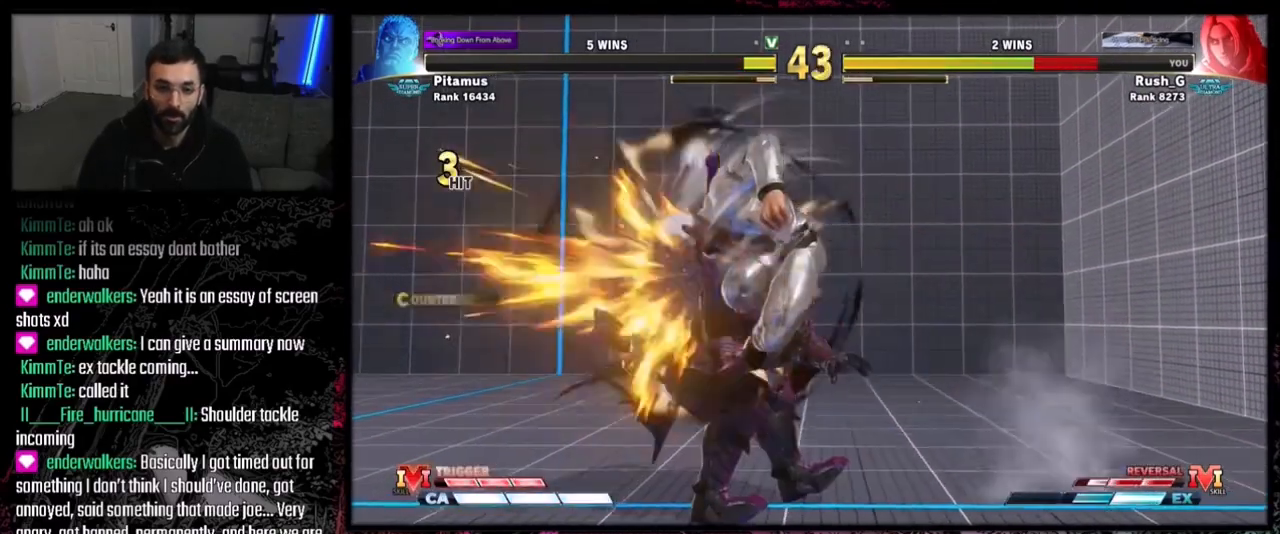
{"buttons": [], "events": [[34, "DPAD_DOWN", "down"], [67, "DPAD_DOWN", "up"], [67, "DPAD_LEFT", "up"], [201, "DPAD_DOWN", "down"], [267, "DPAD_DOWN", "up"], [334, "DPAD_DOWN", "down"], [434, "DPAD_DOWN", "up"]]}
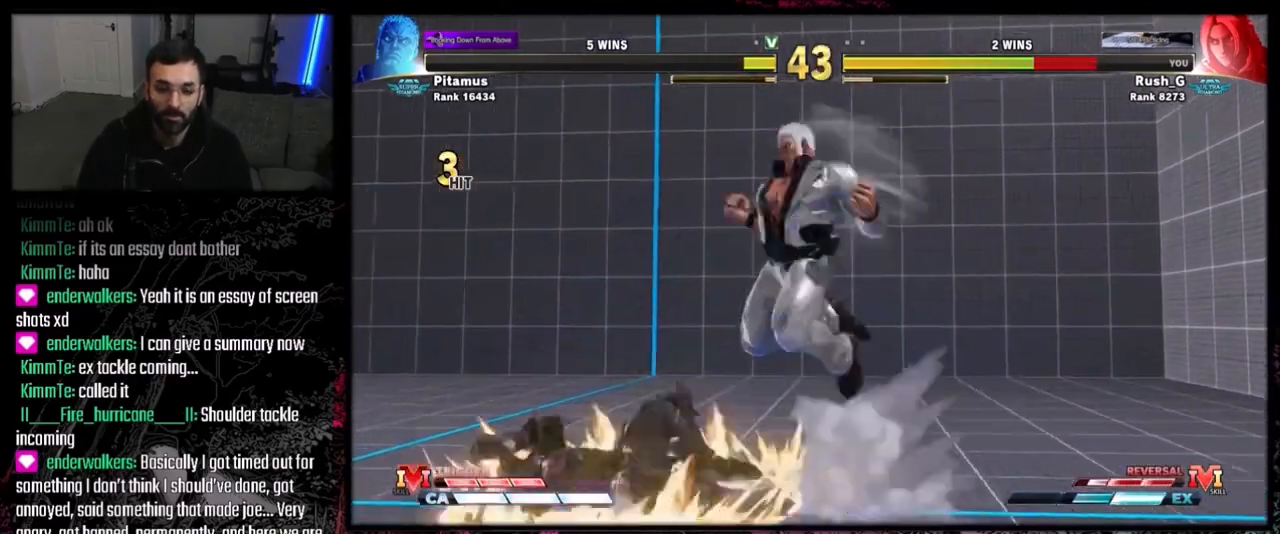
{"buttons": ["DPAD_DOWN", "DPAD_LEFT"], "events": [[334, "DPAD_LEFT", "down"], [400, "DPAD_DOWN", "down"]]}
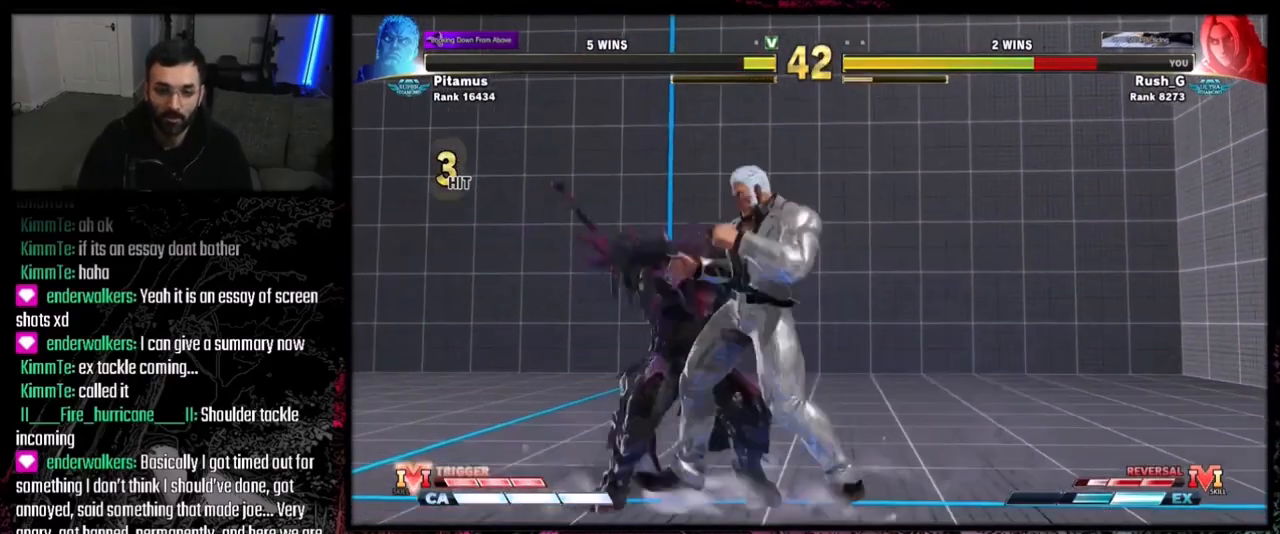
{"buttons": [], "events": [[66, "DPAD_DOWN", "up"], [367, "DPAD_LEFT", "up"], [433, "DPAD_DOWN", "down"], [500, "DPAD_DOWN", "up"]]}
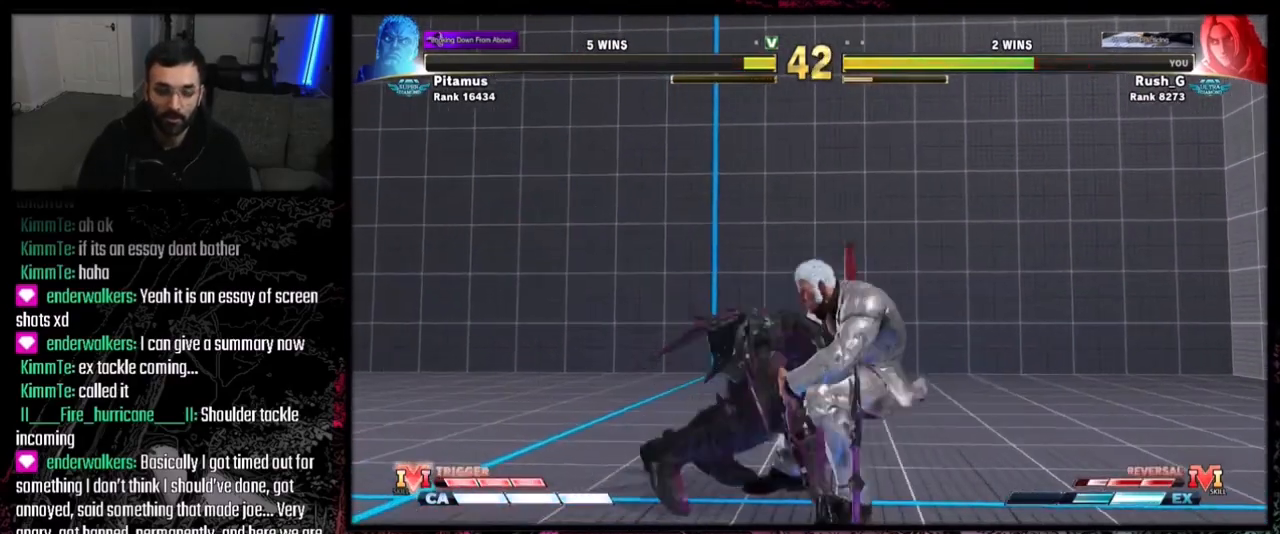
{"buttons": [], "events": [[67, "DPAD_DOWN", "down"], [167, "DPAD_DOWN", "up"], [234, "DPAD_DOWN", "down"], [300, "DPAD_DOWN", "up"], [367, "DPAD_DOWN", "down"], [467, "DPAD_DOWN", "up"]]}